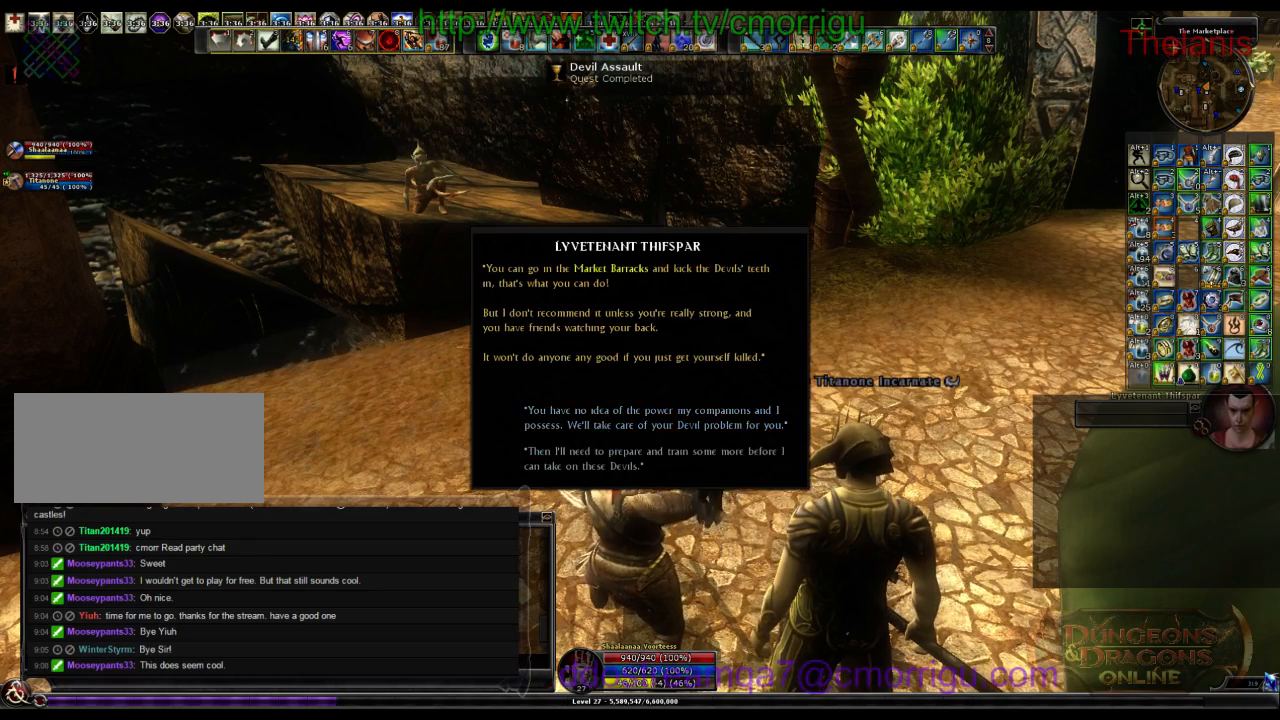
Gameplay with keyboard; each line is a JSON object with the keys held at the frame after it. "events" lists presses ("down") and releases ("up") of ".", "/", "0", "1", "2", "3", "4", "5", "6", "7", "8", "9", "a", "b", "backslash", "backspace", "c", "caps_lock", "comma", "ctrl_l", "ctrl_r", "d", "e", "equals", "escape", "f", "f1", "f10", "f11", "f12", "f2", "f3", "f4", "f5", "f6", "f7", "f8", "f9", "g", "h", "i", "j", "k", "l", "lbracket", "m", "minus", "n", "o", "p", "q", "quote", "r", "rbracket", "return", "s", "semicolon", "shift_l", "shift_r", "space", "t", "tab", "tilde", "u", "v", "w", "x", "y" and "z" between this image and that frame as [ms after this image, input, new state], when the widget could be followed in between. No other keys are recorded. Mouse input is not recorded.
{"keys": ["d", "w"], "events": [[400, "d", "down"], [400, "w", "down"]]}
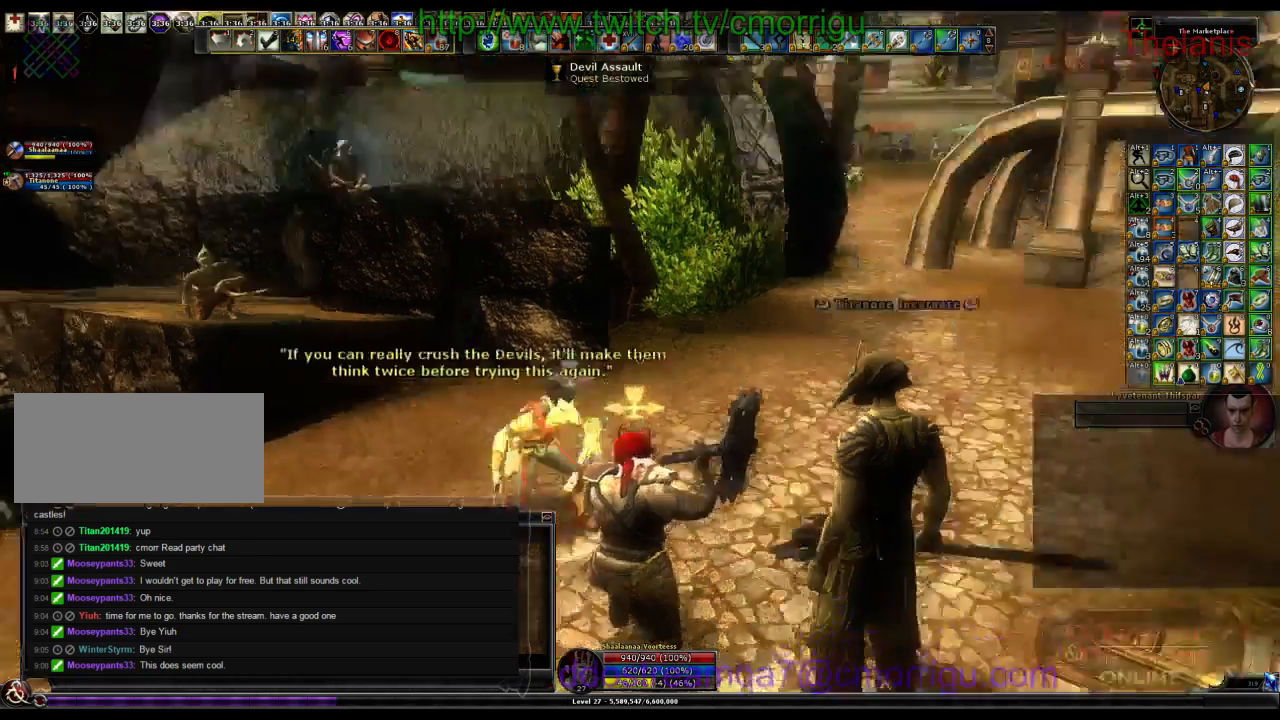
{"keys": ["w"], "events": [[167, "d", "up"]]}
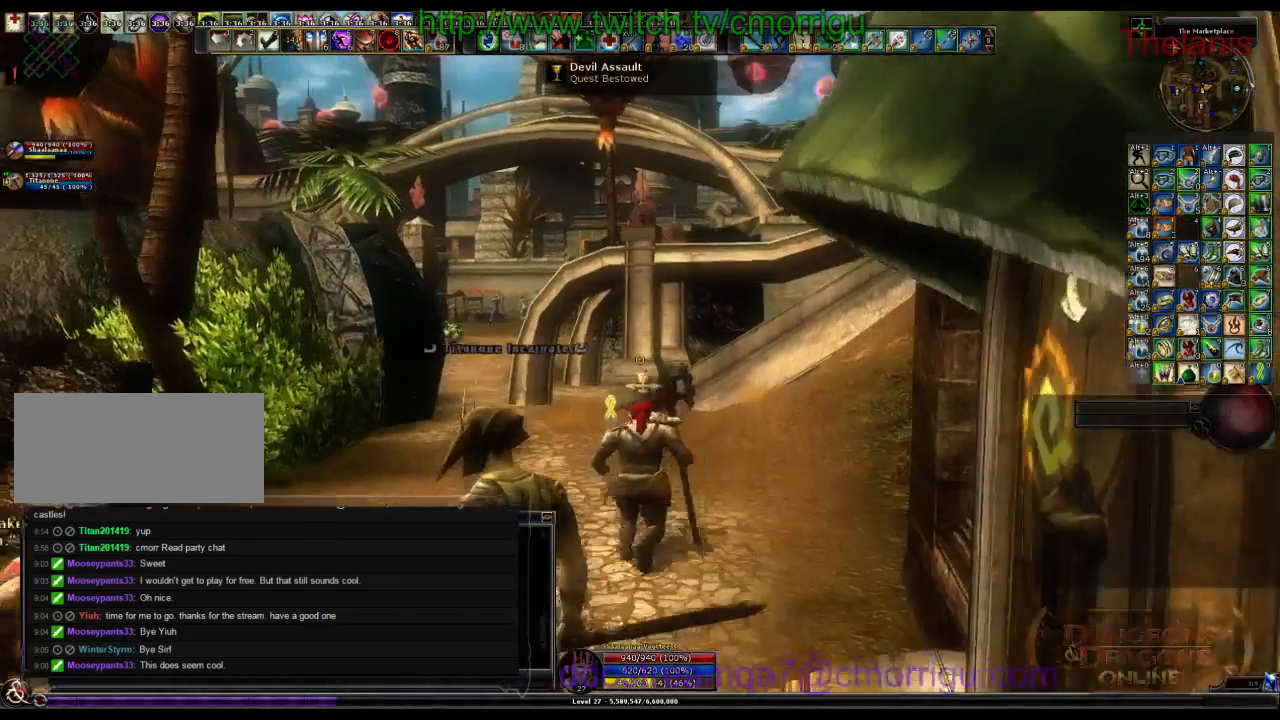
{"keys": ["w"], "events": [[134, "a", "down"], [334, "a", "up"]]}
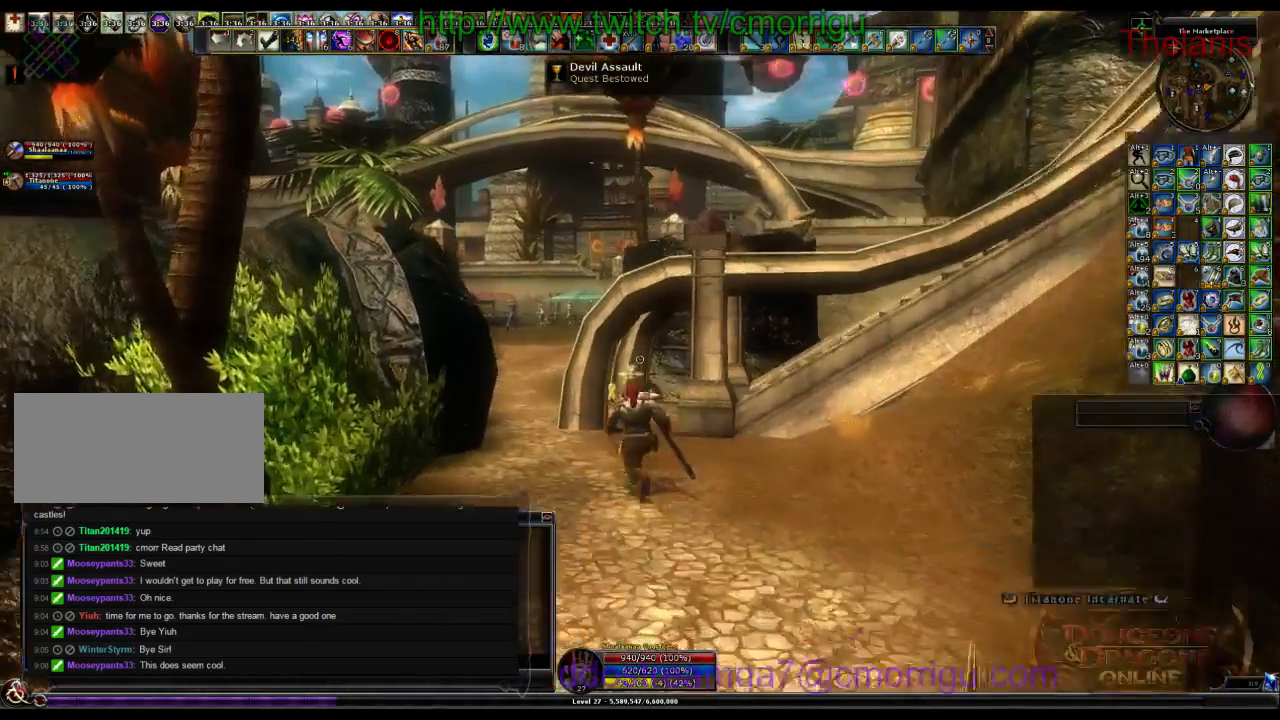
{"keys": ["w"], "events": []}
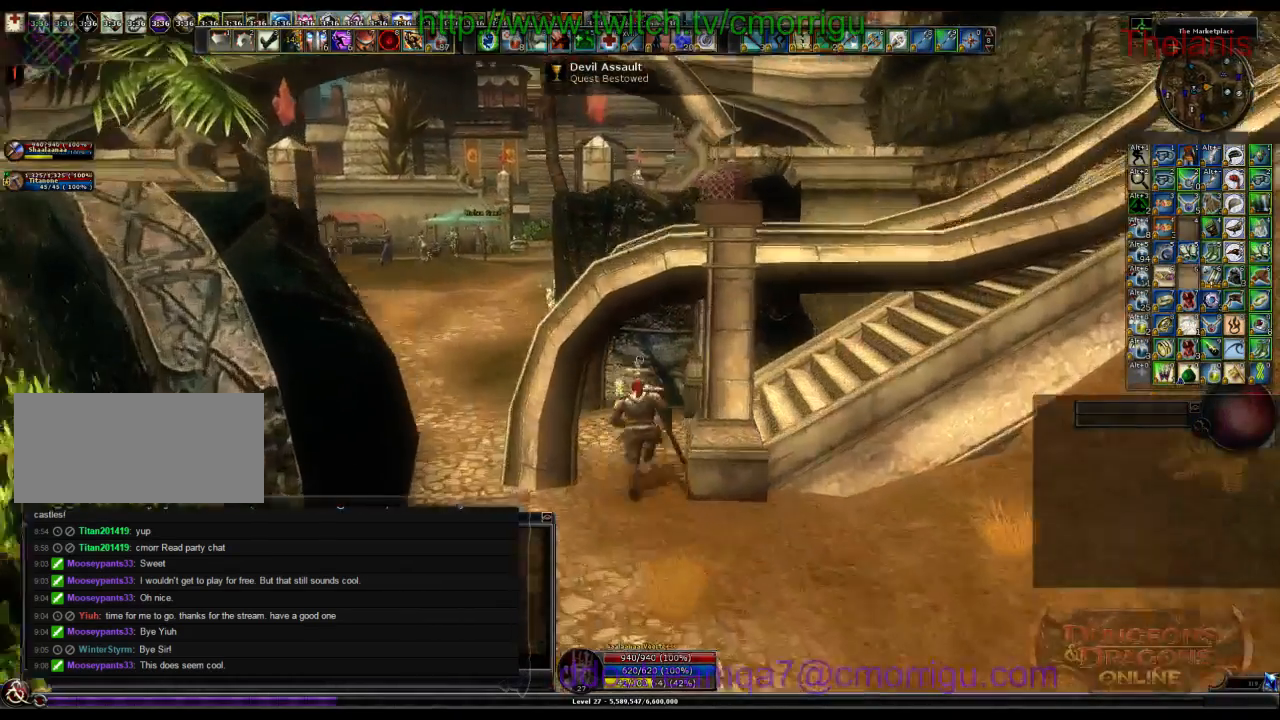
{"keys": ["w"], "events": []}
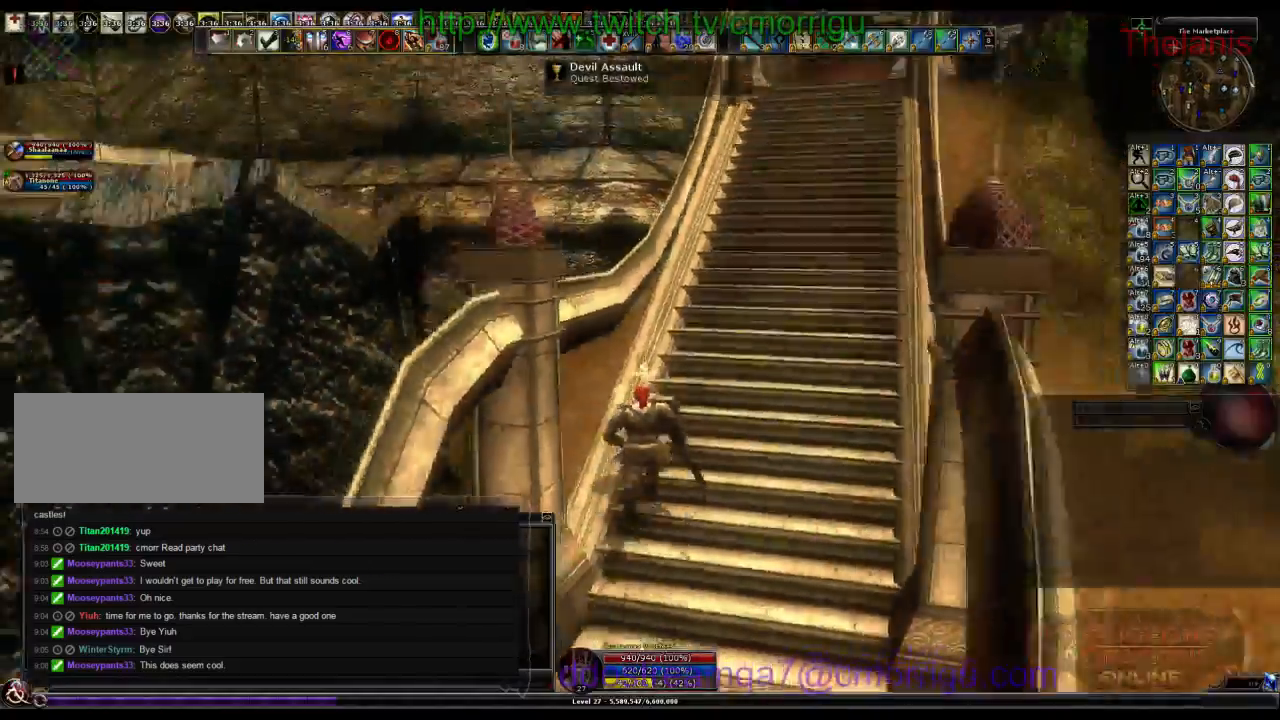
{"keys": ["w"], "events": []}
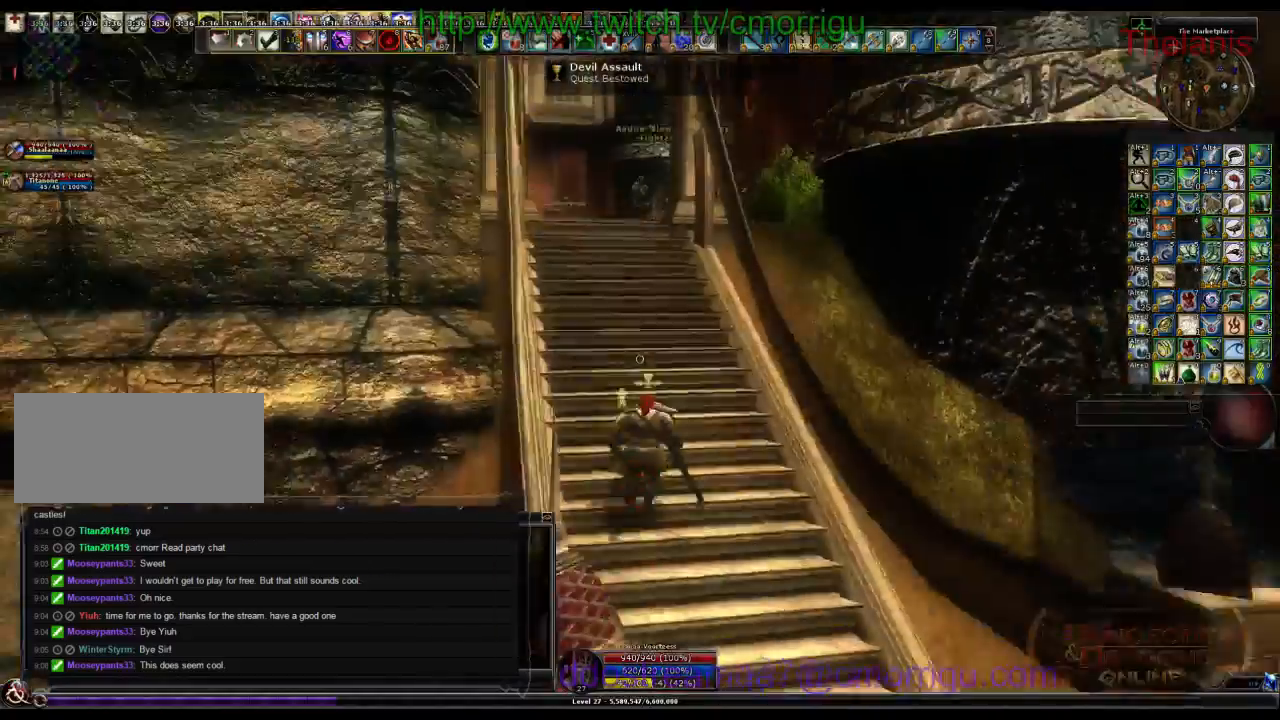
{"keys": ["w"], "events": []}
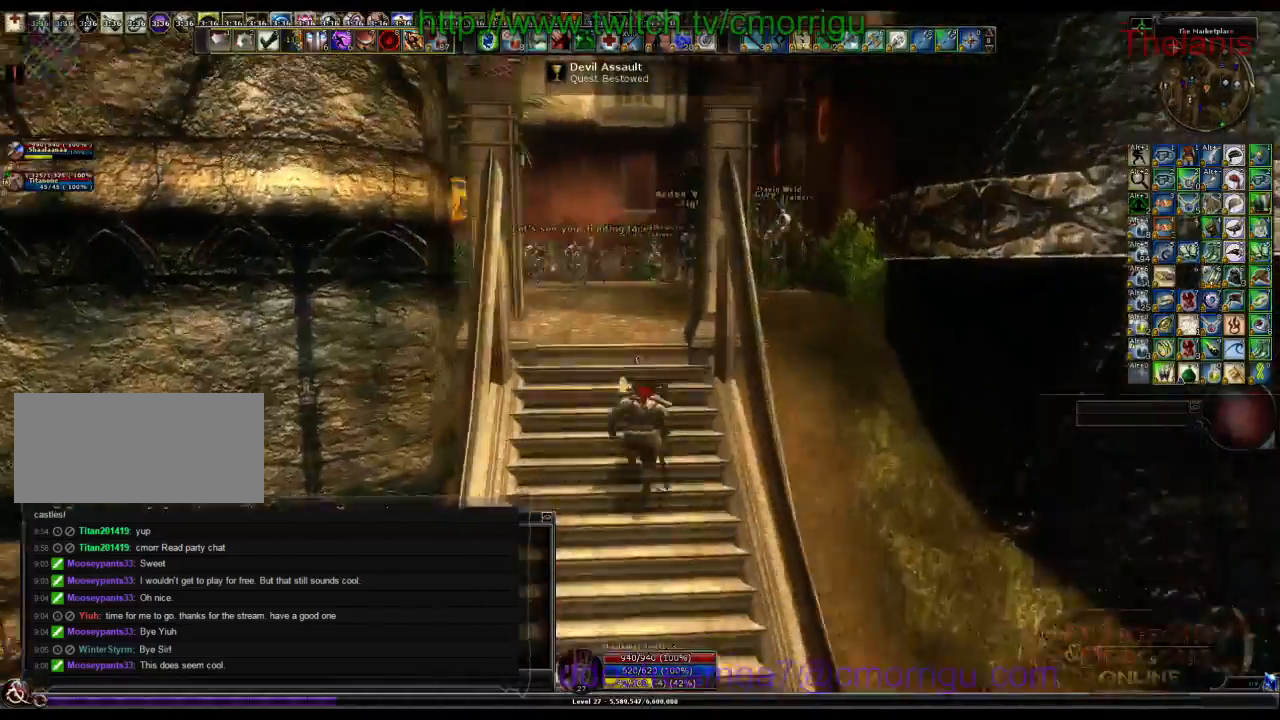
{"keys": ["w"], "events": []}
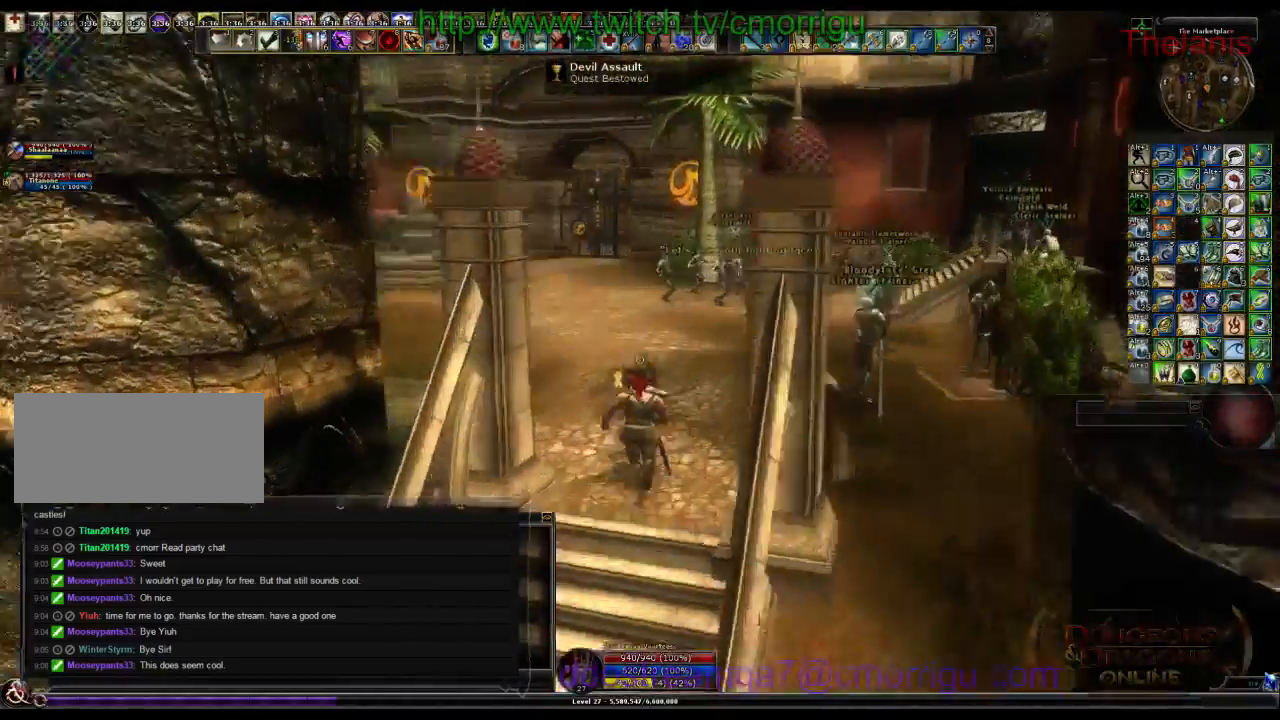
{"keys": ["w"], "events": []}
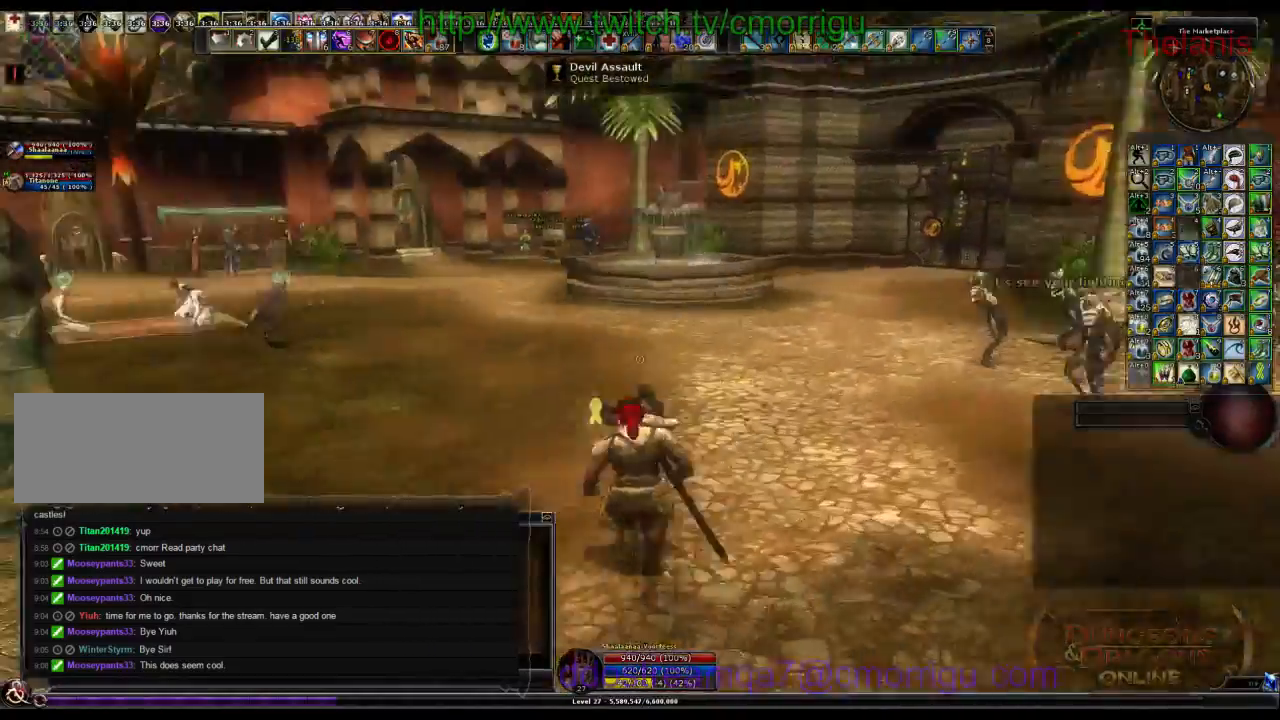
{"keys": ["w"], "events": []}
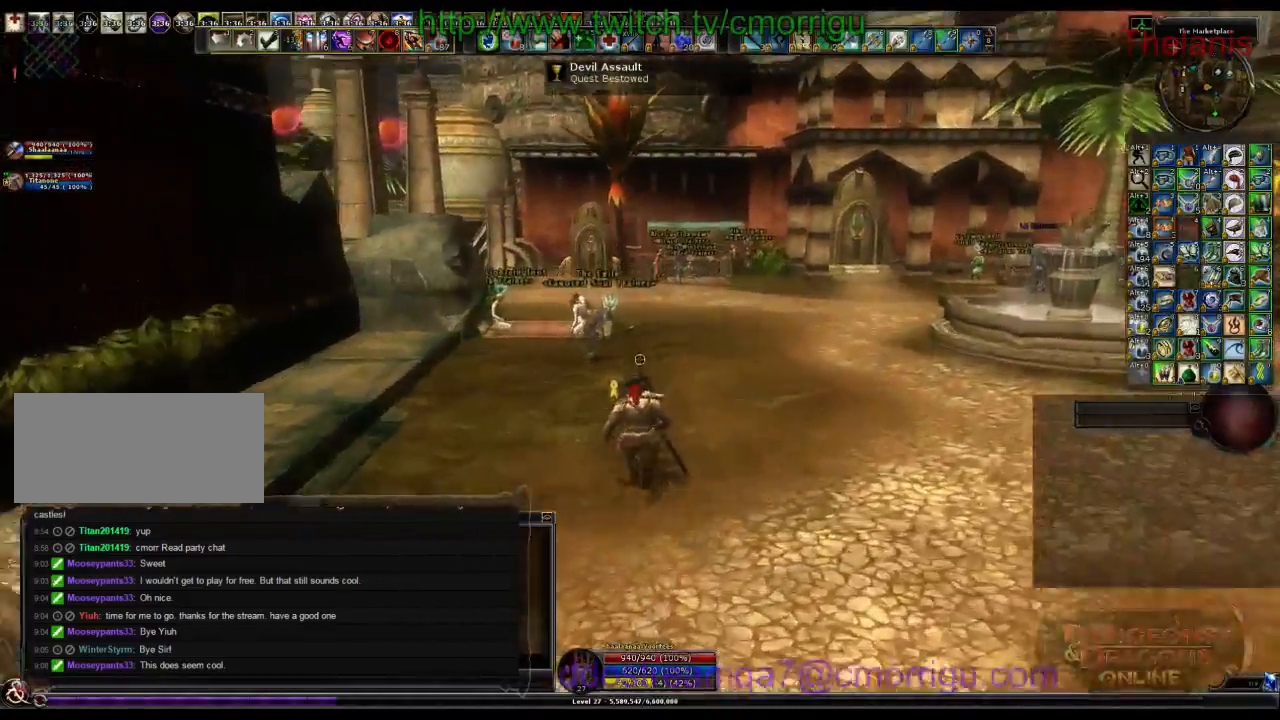
{"keys": ["w"], "events": []}
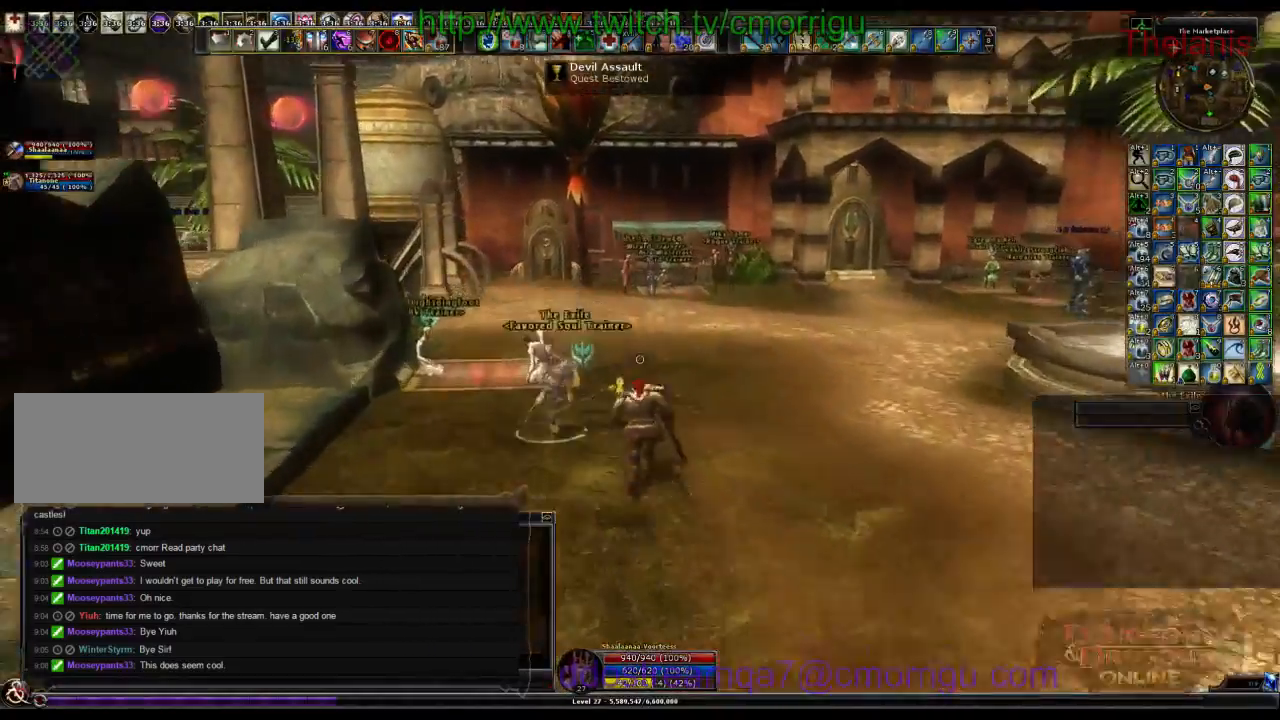
{"keys": ["w"], "events": []}
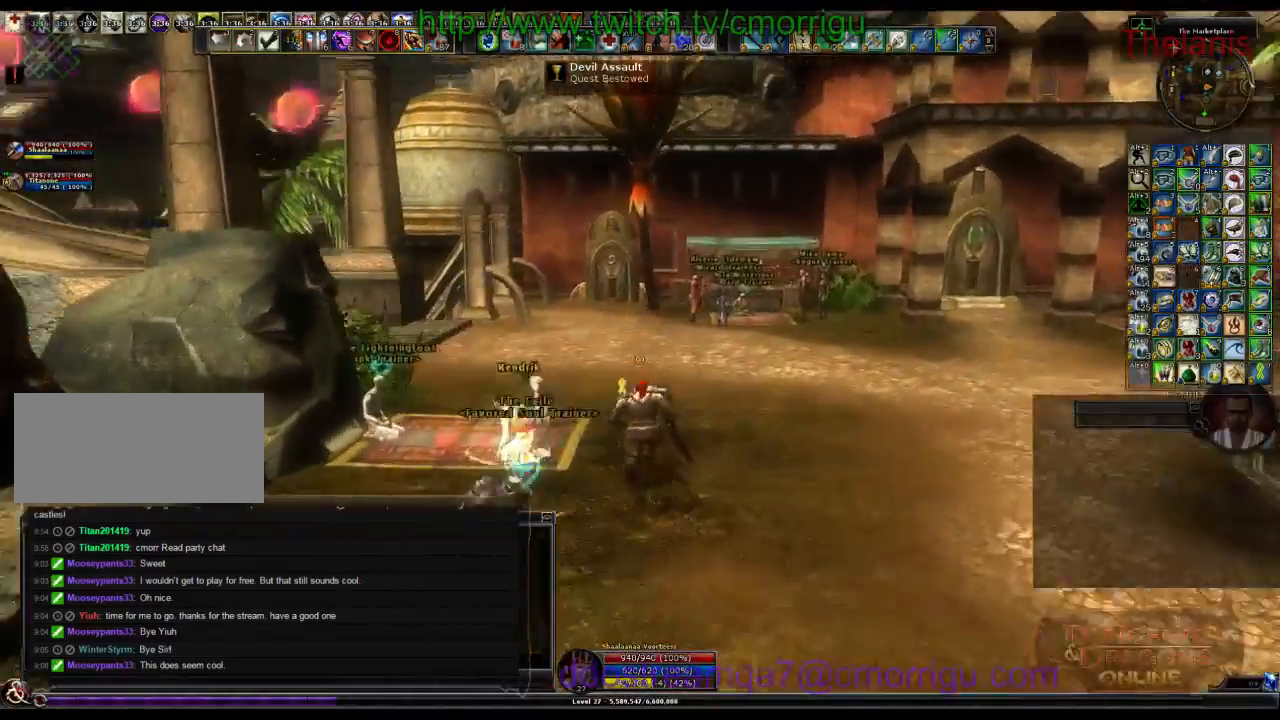
{"keys": ["w"], "events": []}
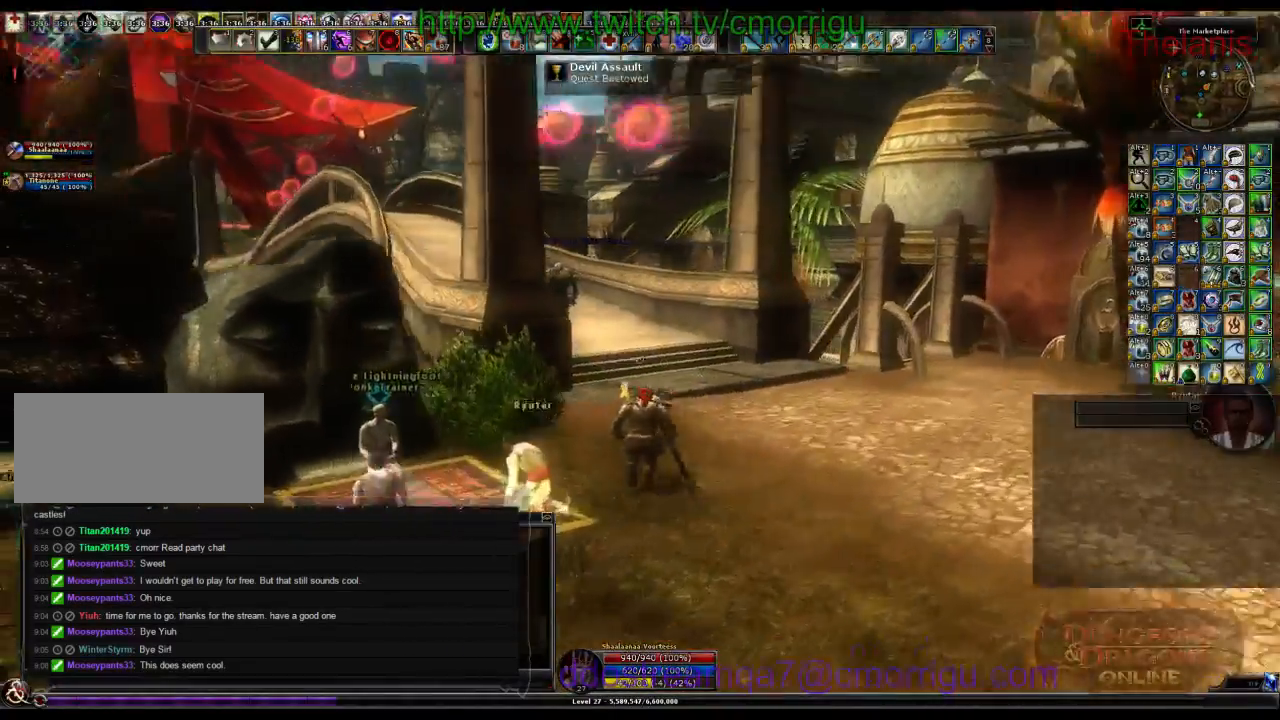
{"keys": ["w"], "events": []}
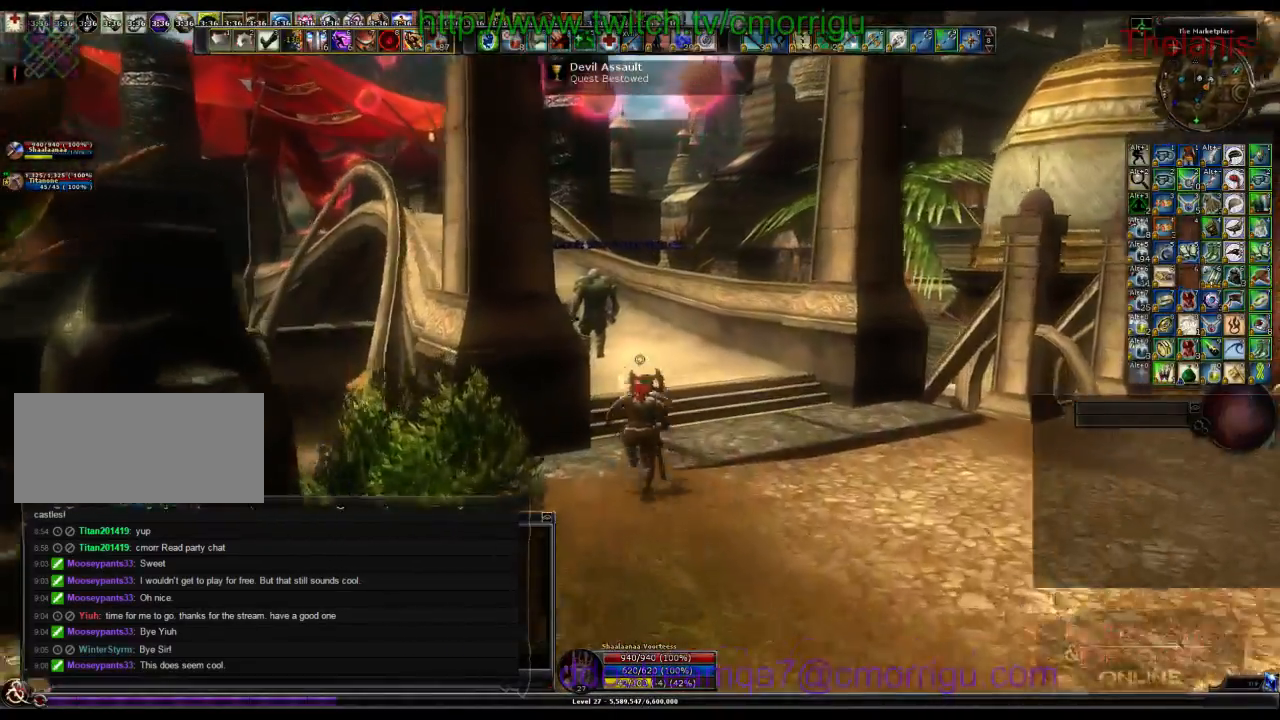
{"keys": ["w"], "events": []}
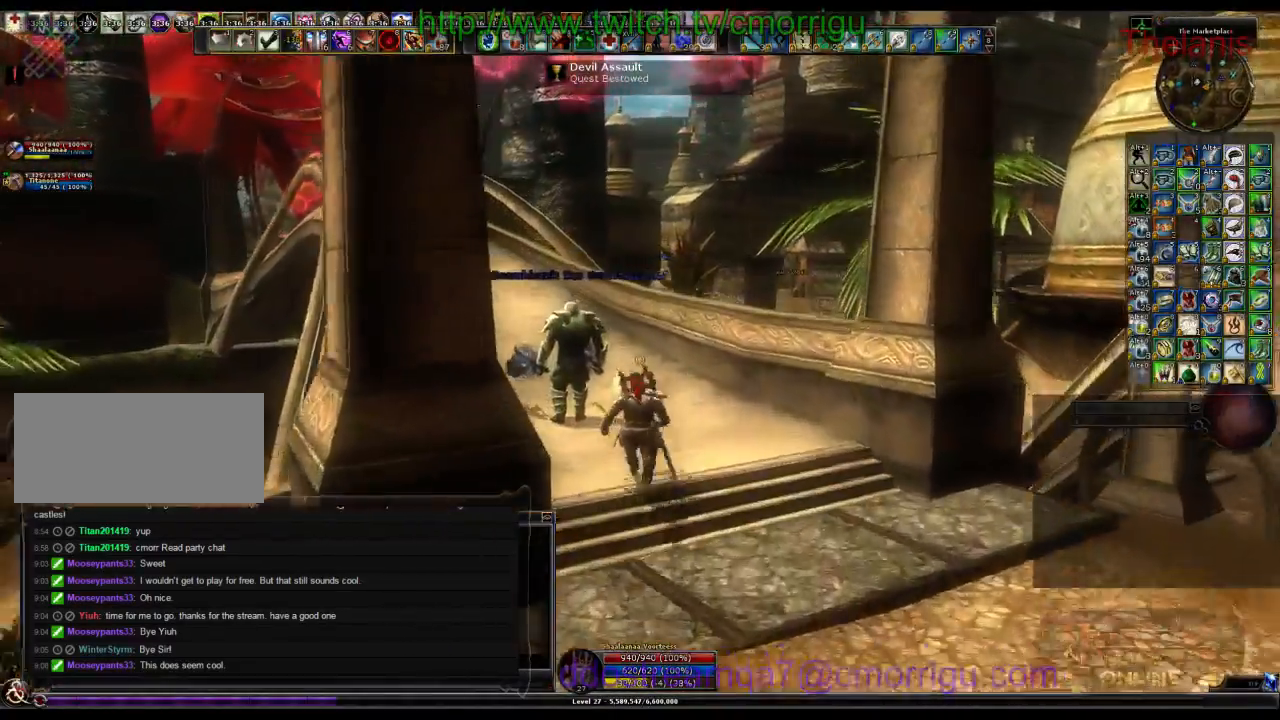
{"keys": ["w"], "events": []}
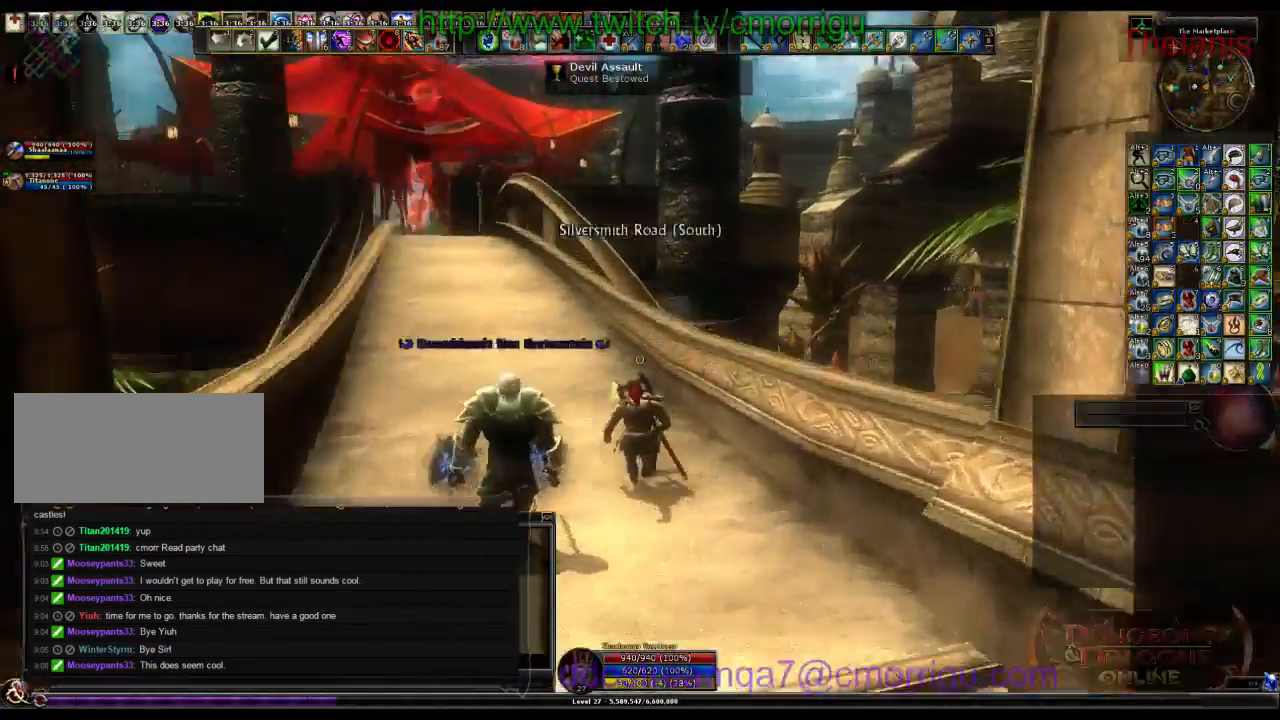
{"keys": ["w"], "events": []}